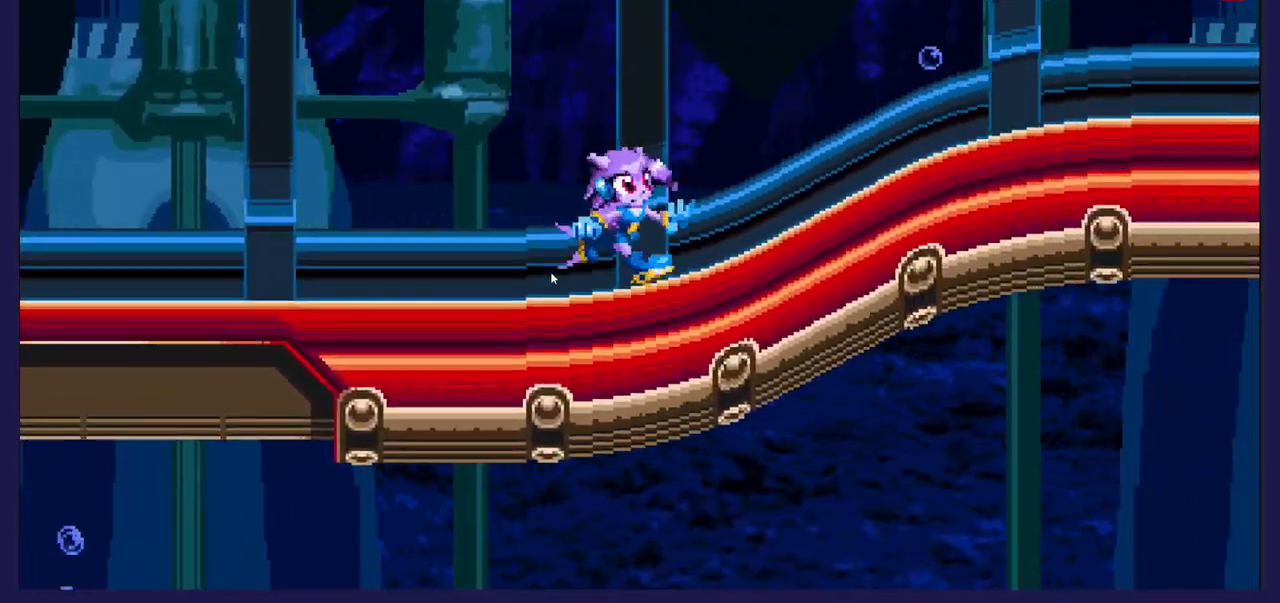
Gameplay with a controller (Xbox layout); each line is a JSON object with the inputs held at the frame after it. "events" lists button and stick changes between this image and that frame as [ms after this image, input, new state], when the widget could be followed in between. Not read: right_stick.
{"buttons": ["DPAD_RIGHT"], "left_stick": "center", "events": [[133, "B", "down"], [250, "B", "up"]]}
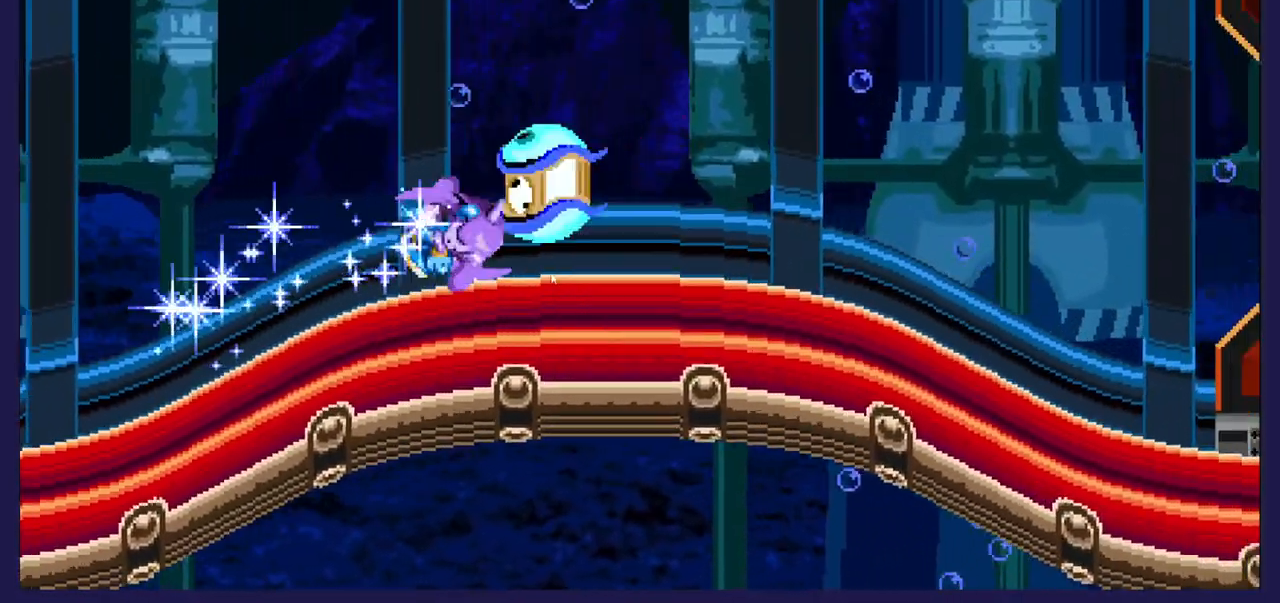
{"buttons": ["DPAD_RIGHT"], "left_stick": "center", "events": []}
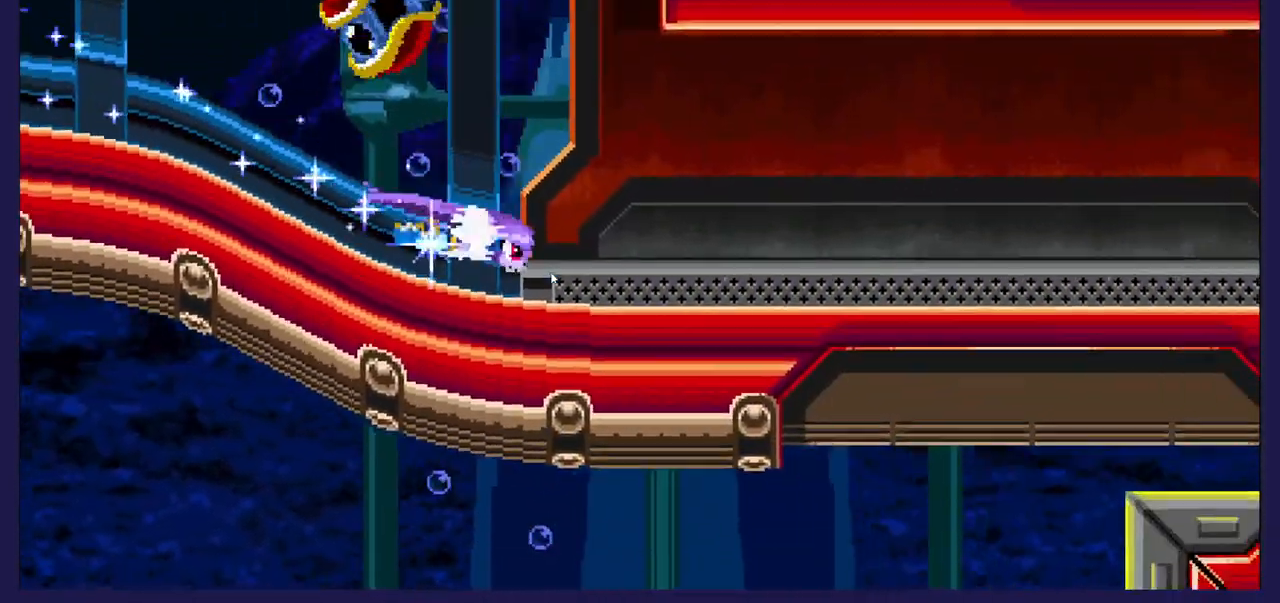
{"buttons": ["DPAD_RIGHT"], "left_stick": "center", "events": []}
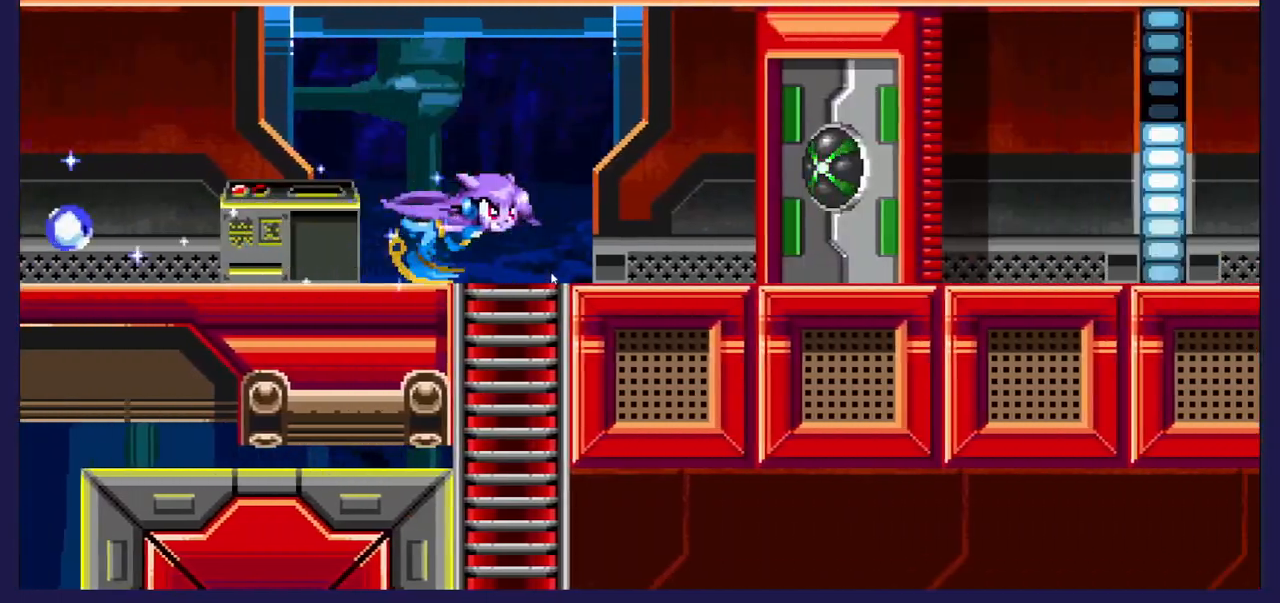
{"buttons": ["DPAD_RIGHT"], "left_stick": "center", "events": []}
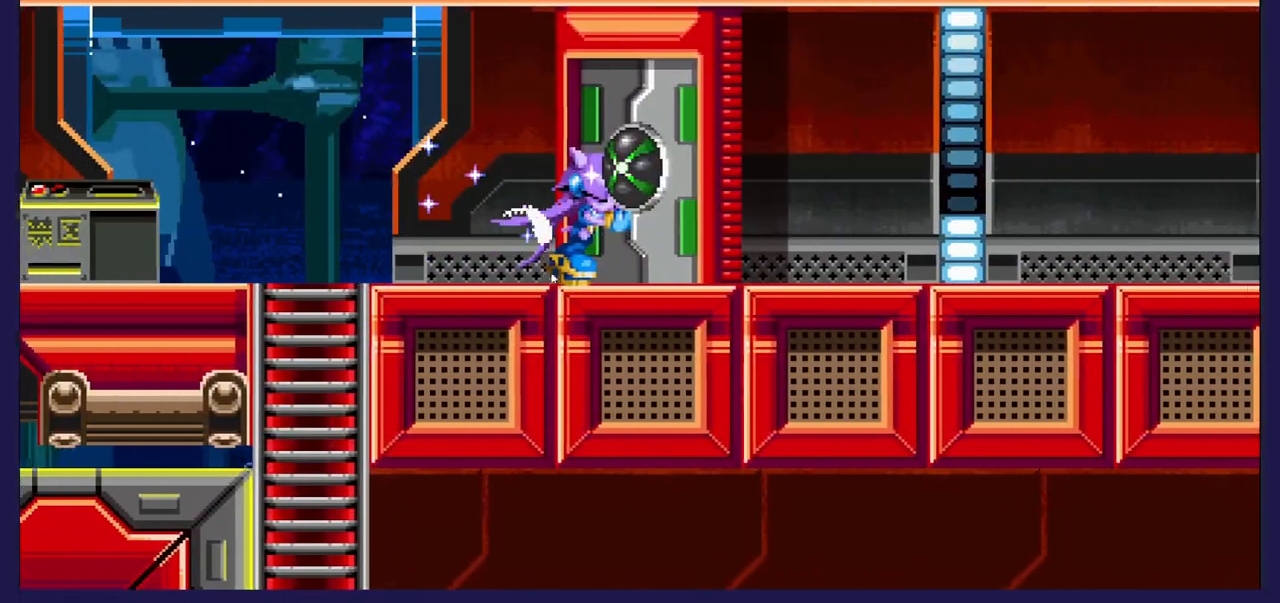
{"buttons": [], "left_stick": "center", "events": [[17, "DPAD_RIGHT", "up"]]}
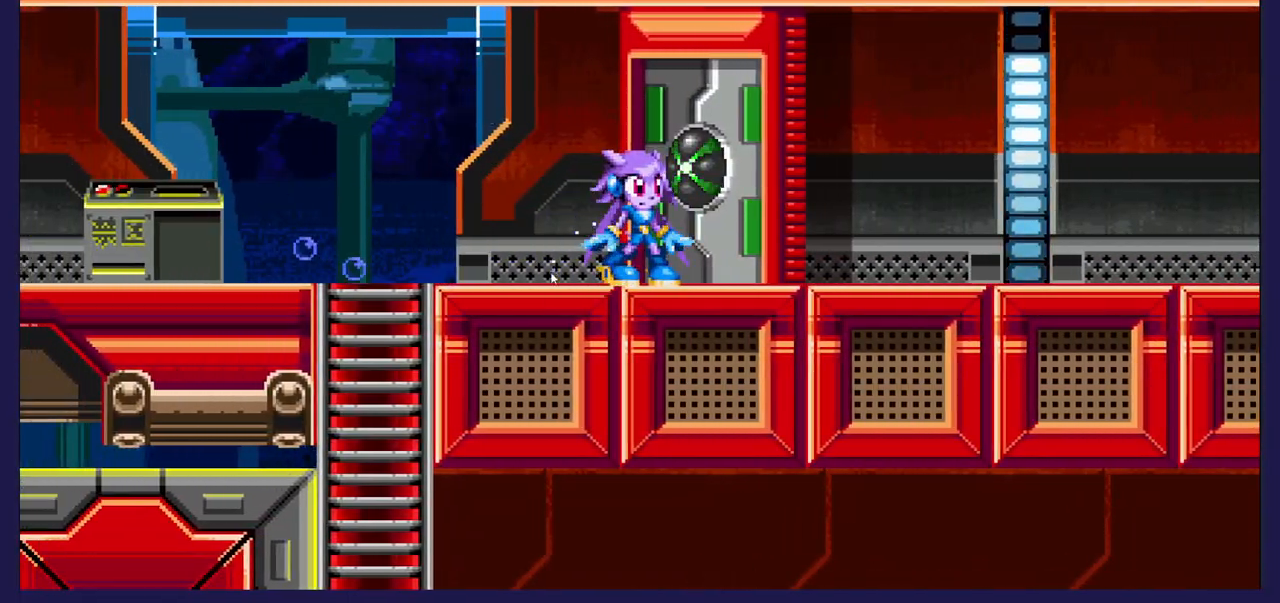
{"buttons": ["DPAD_LEFT"], "left_stick": "center", "events": [[33, "DPAD_LEFT", "down"]]}
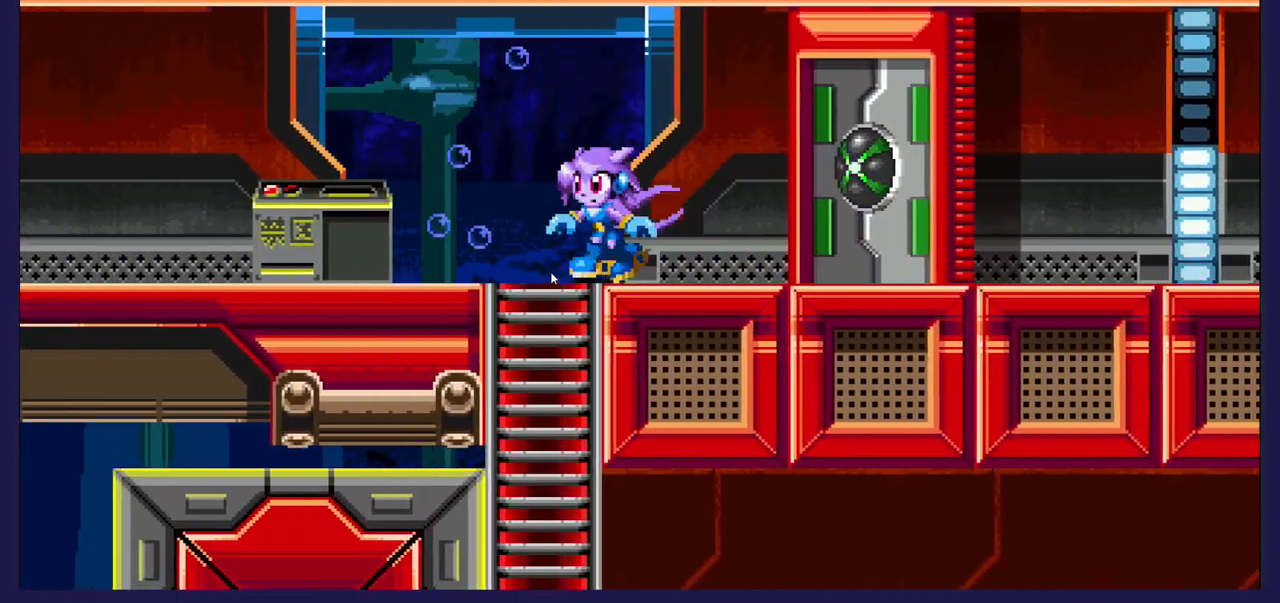
{"buttons": ["DPAD_LEFT"], "left_stick": "center", "events": []}
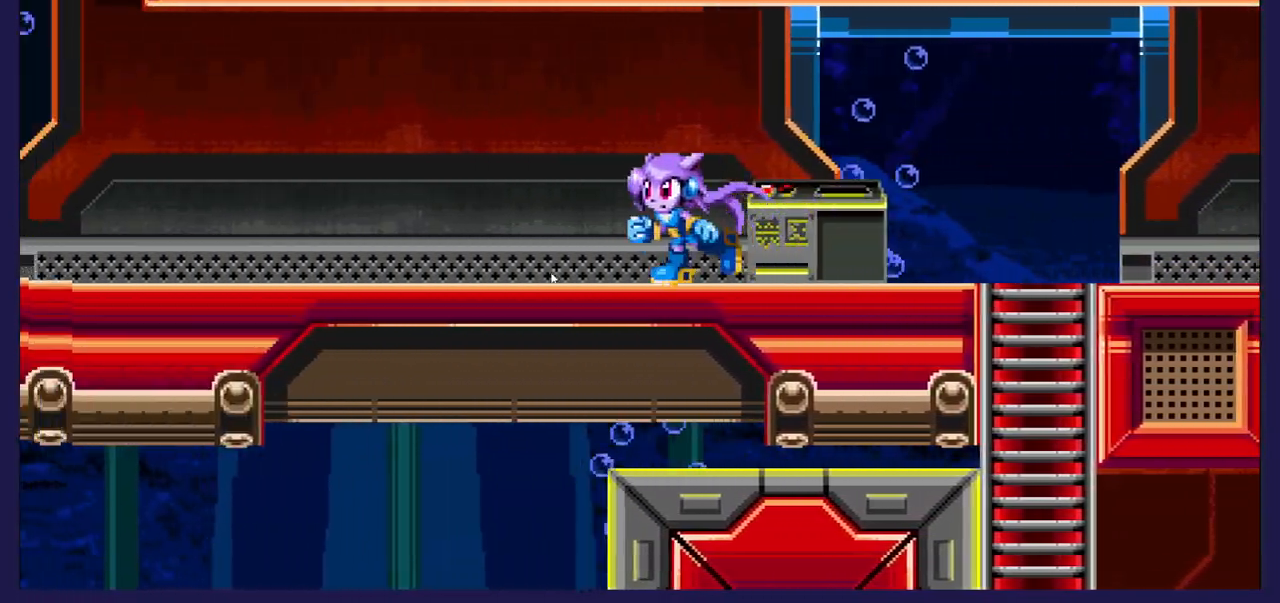
{"buttons": ["DPAD_LEFT"], "left_stick": "center", "events": []}
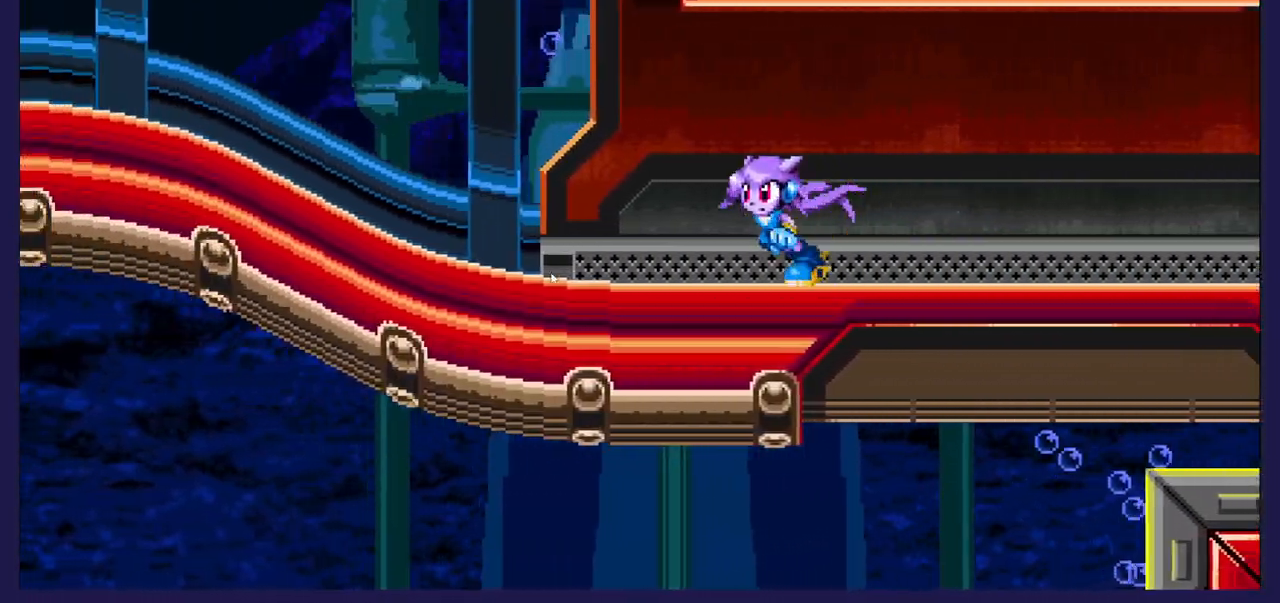
{"buttons": ["DPAD_LEFT"], "left_stick": "center", "events": [[50, "A", "down"], [500, "A", "up"]]}
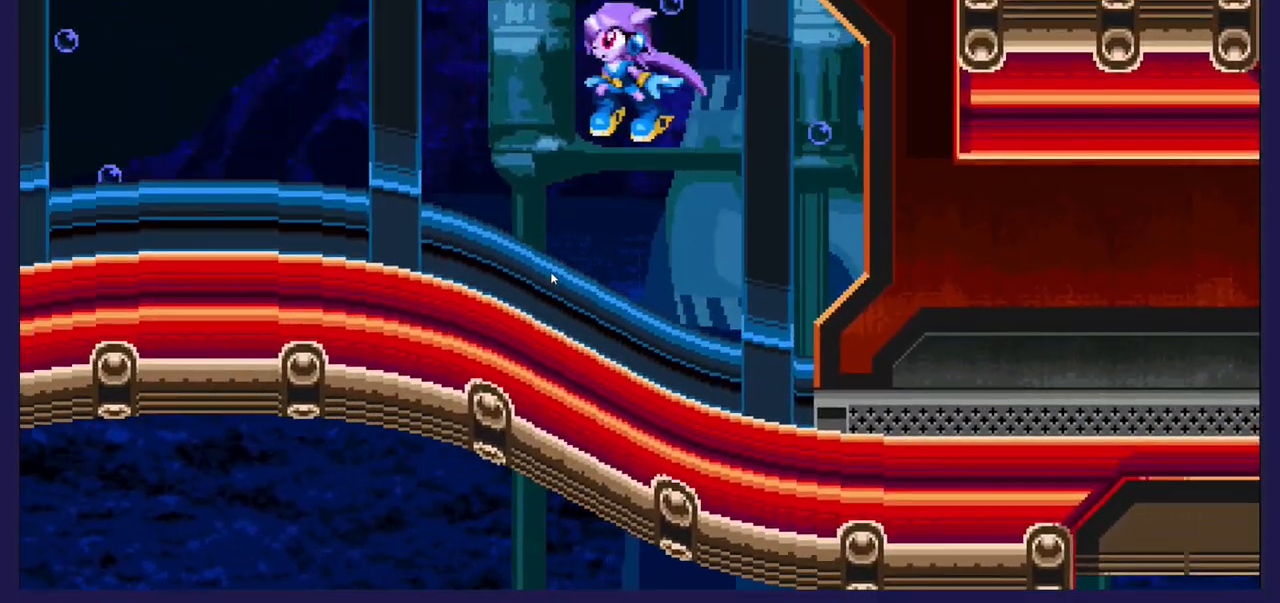
{"buttons": ["DPAD_RIGHT"], "left_stick": "center", "events": [[350, "DPAD_LEFT", "up"], [417, "DPAD_RIGHT", "down"]]}
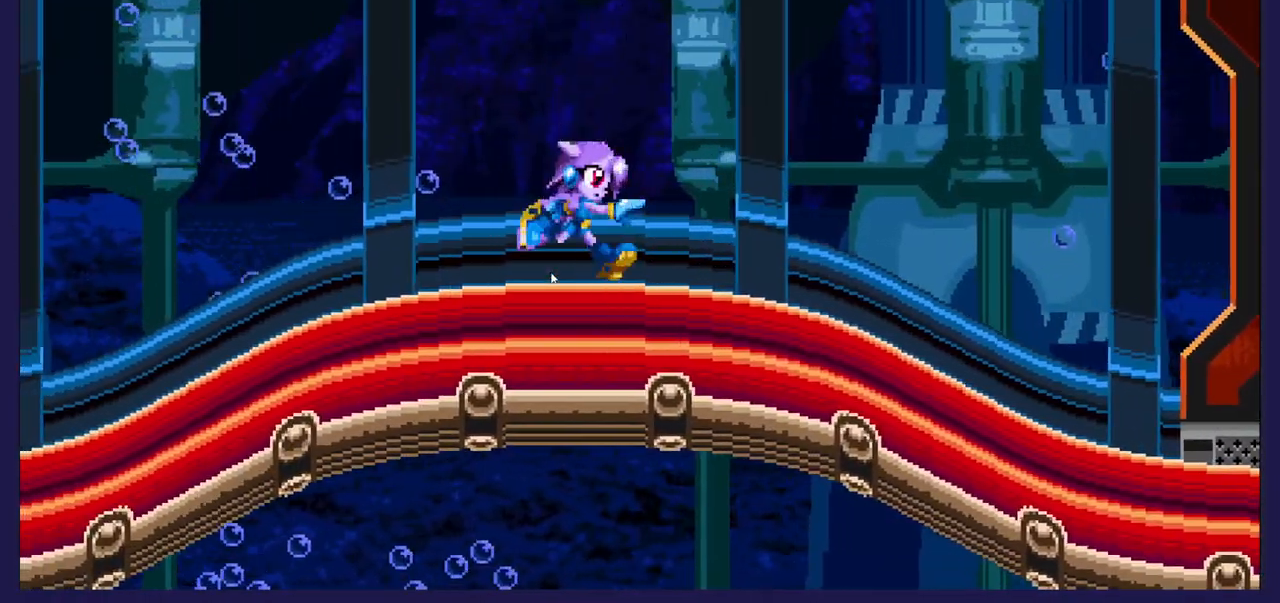
{"buttons": ["A", "DPAD_UP", "DPAD_RIGHT"], "left_stick": "center", "events": [[33, "A", "down"], [217, "DPAD_UP", "down"], [417, "A", "up"], [500, "A", "down"]]}
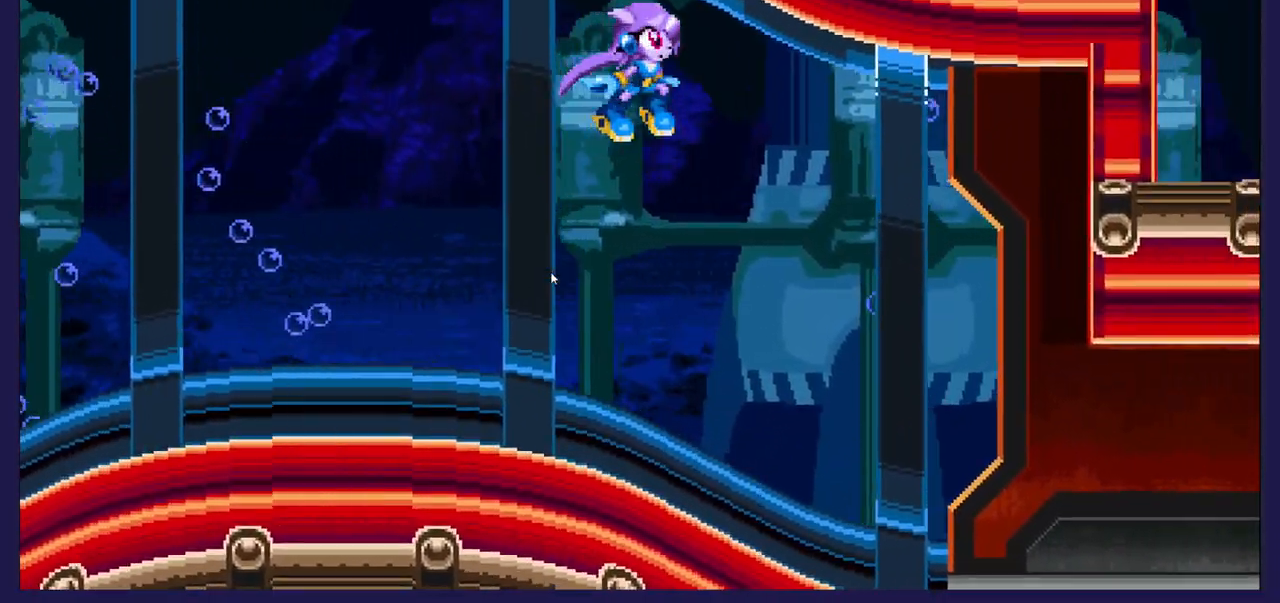
{"buttons": ["DPAD_DOWN", "DPAD_RIGHT"], "left_stick": "center", "events": [[383, "A", "up"], [433, "DPAD_UP", "up"], [500, "DPAD_DOWN", "down"]]}
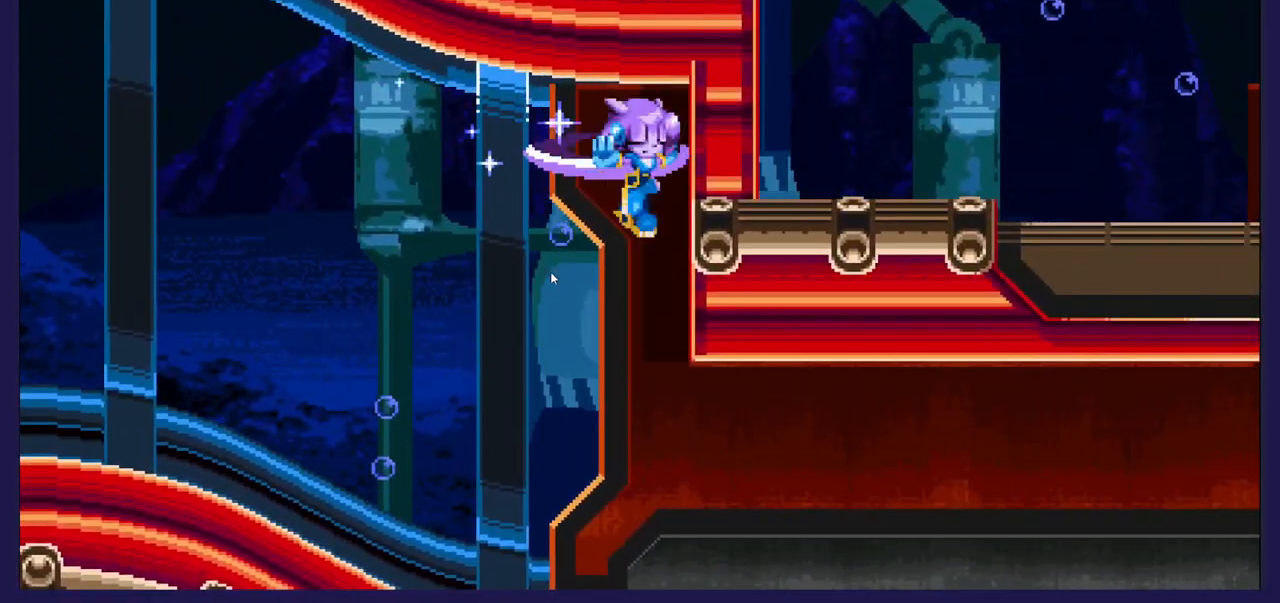
{"buttons": ["DPAD_DOWN", "DPAD_RIGHT"], "left_stick": "center", "events": [[17, "DPAD_RIGHT", "up"], [117, "X", "down"], [300, "X", "up"], [500, "DPAD_RIGHT", "down"]]}
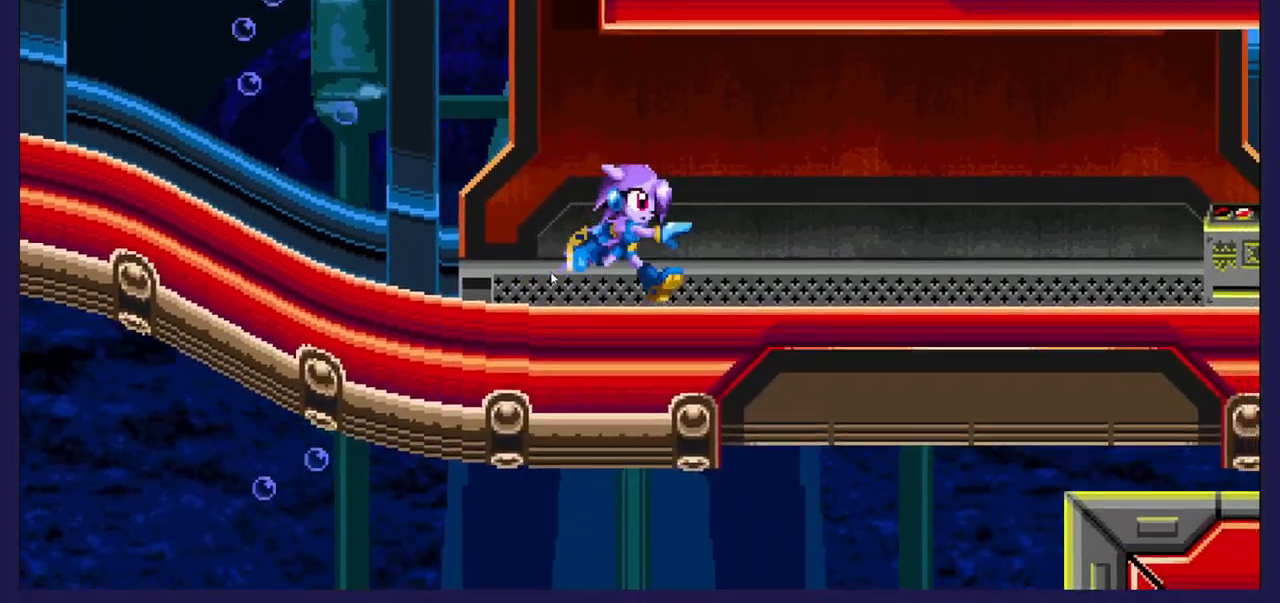
{"buttons": ["DPAD_RIGHT"], "left_stick": "center", "events": [[17, "DPAD_DOWN", "up"]]}
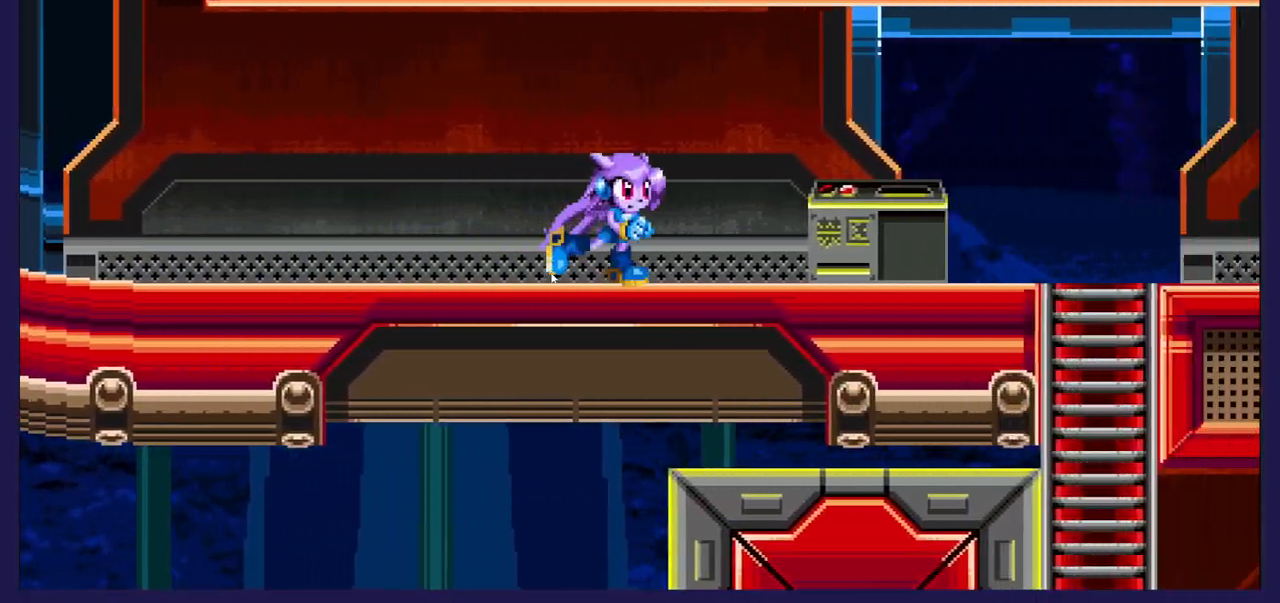
{"buttons": ["DPAD_DOWN"], "left_stick": "center", "events": [[417, "DPAD_DOWN", "down"], [467, "DPAD_RIGHT", "up"]]}
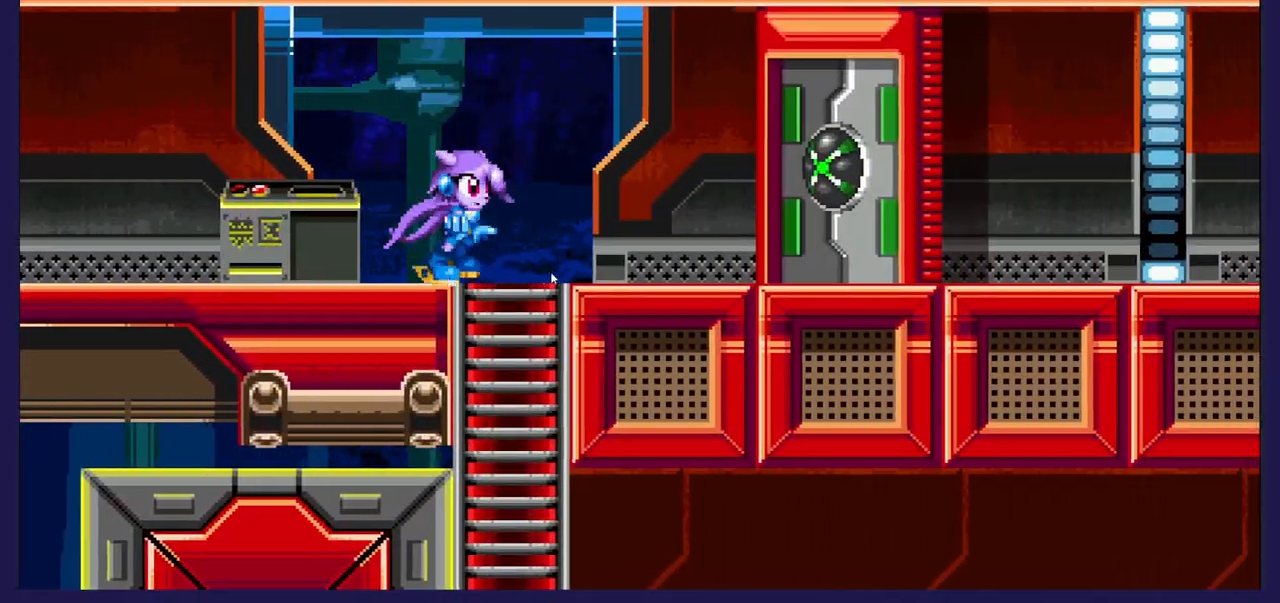
{"buttons": ["DPAD_DOWN"], "left_stick": "center", "events": [[67, "DPAD_LEFT", "down"], [183, "DPAD_LEFT", "up"]]}
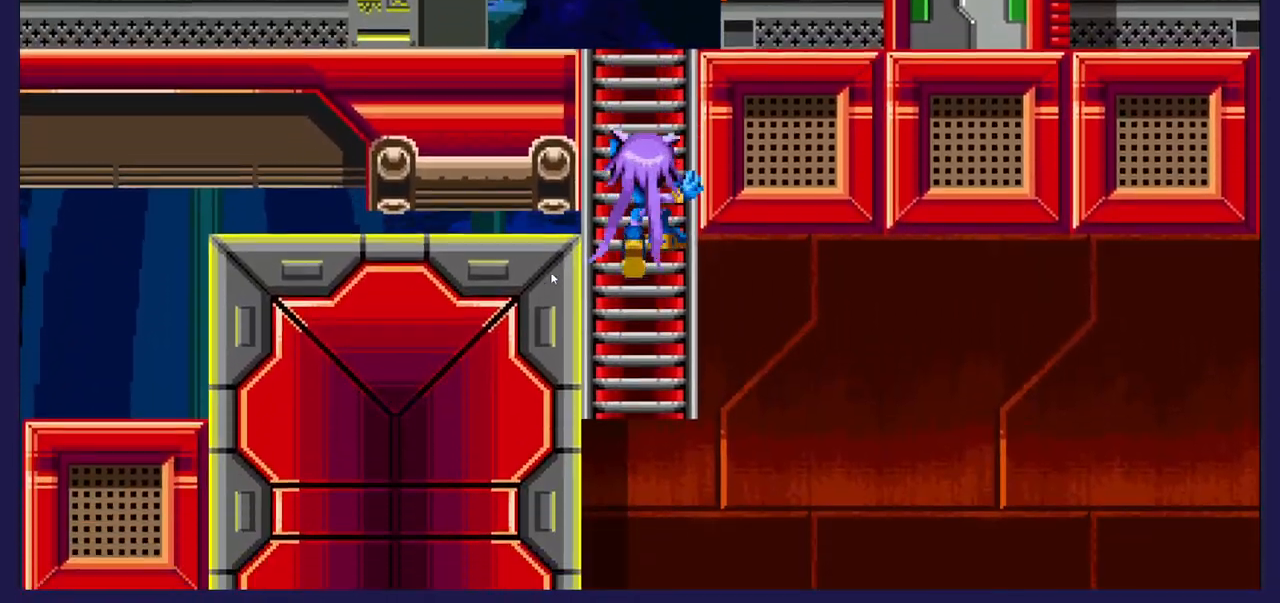
{"buttons": ["DPAD_DOWN"], "left_stick": "center", "events": []}
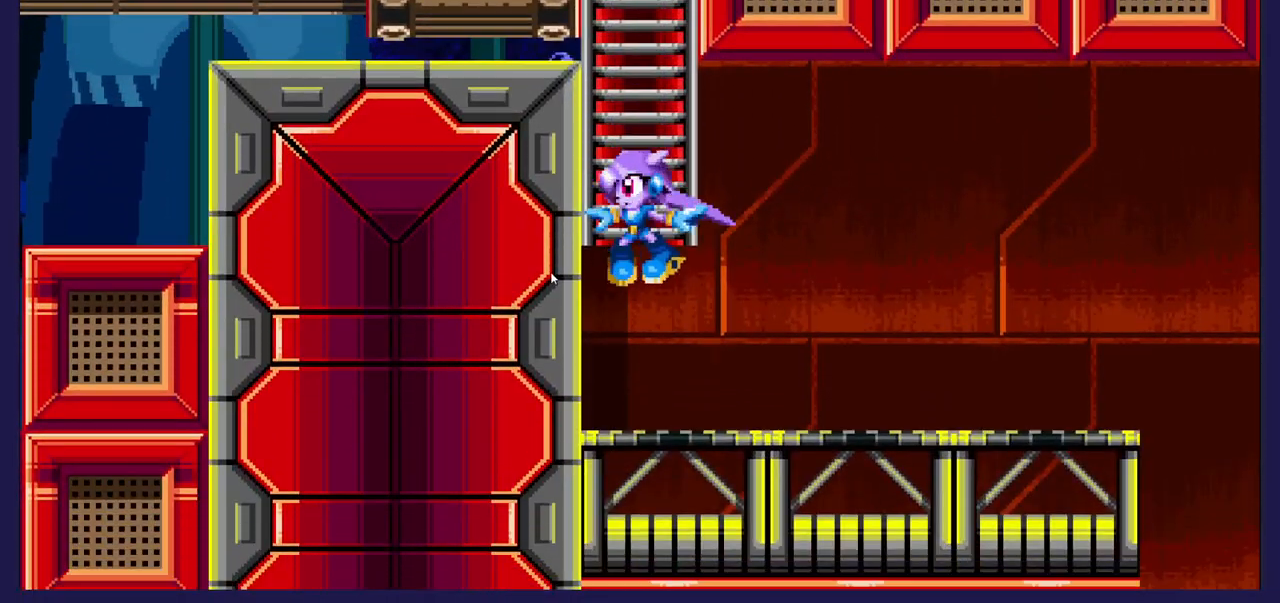
{"buttons": ["DPAD_RIGHT"], "left_stick": "center", "events": [[400, "DPAD_DOWN", "up"], [433, "DPAD_RIGHT", "down"]]}
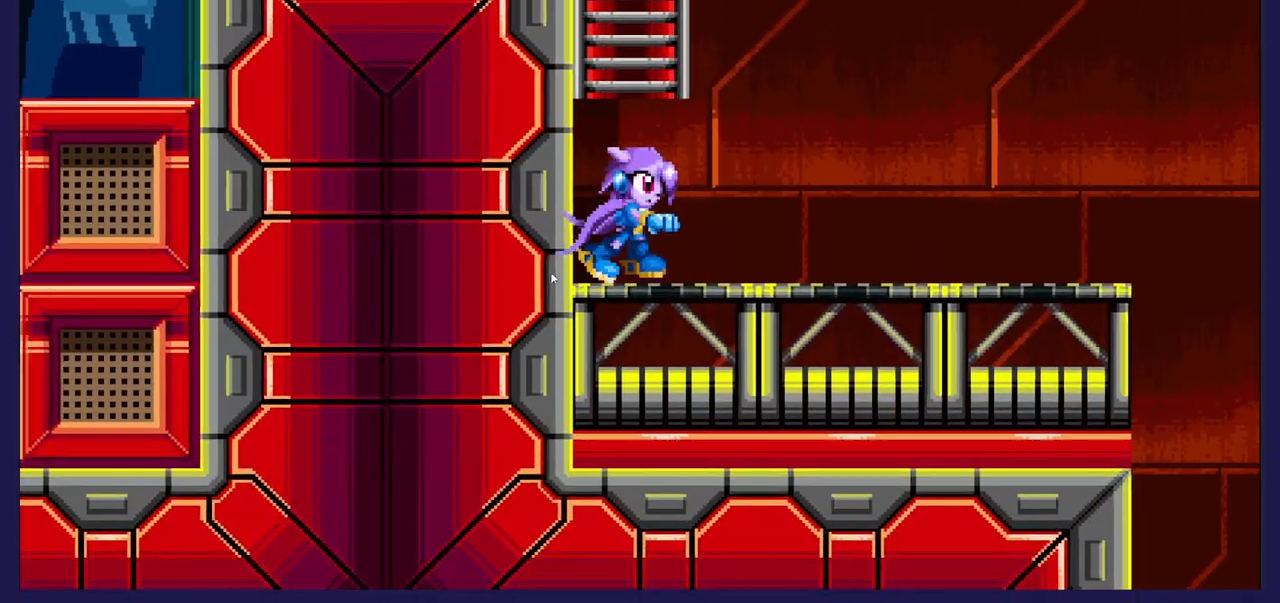
{"buttons": ["DPAD_RIGHT"], "left_stick": "center", "events": []}
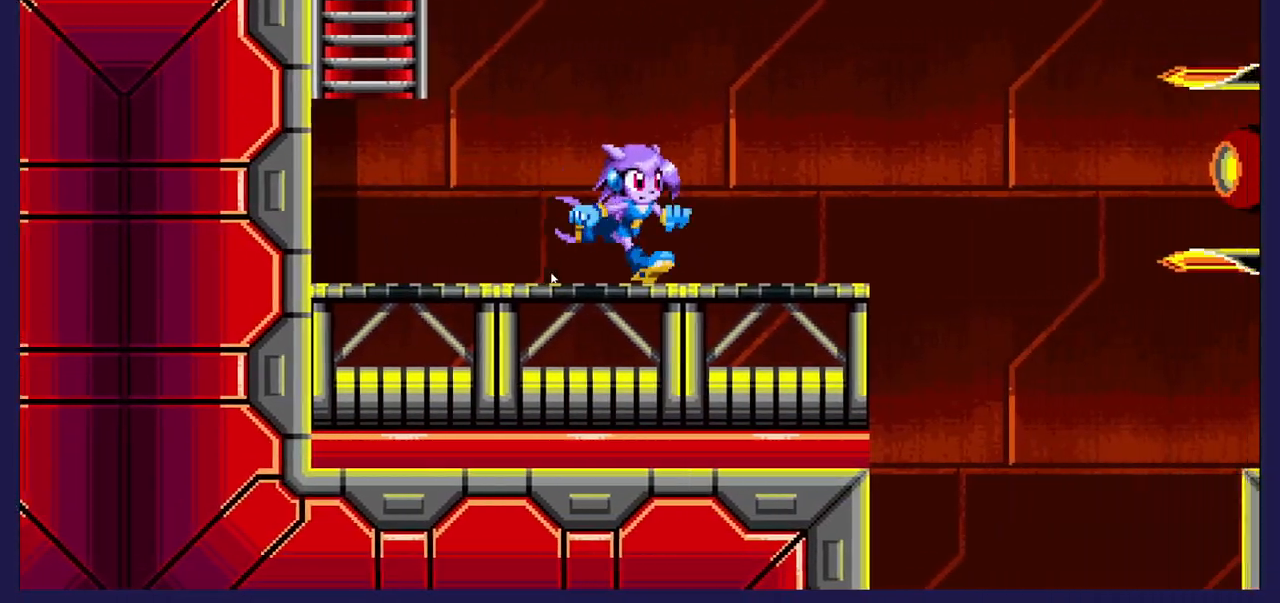
{"buttons": ["DPAD_LEFT"], "left_stick": "center", "events": [[183, "DPAD_RIGHT", "up"], [483, "DPAD_LEFT", "down"]]}
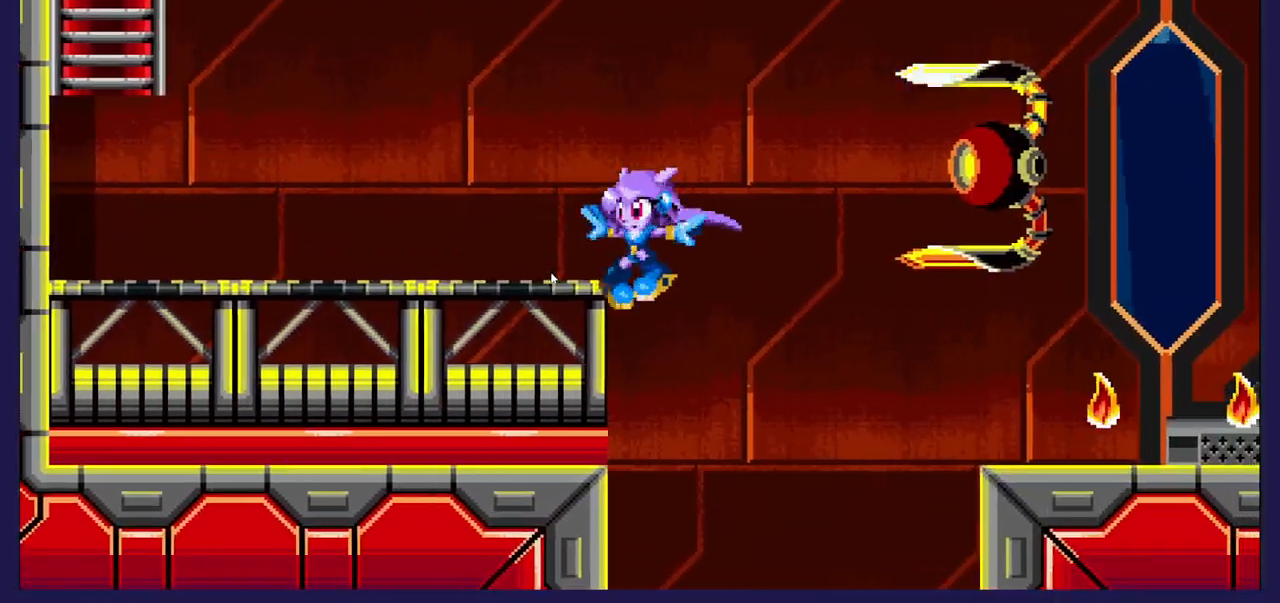
{"buttons": [], "left_stick": "center", "events": [[450, "DPAD_LEFT", "up"]]}
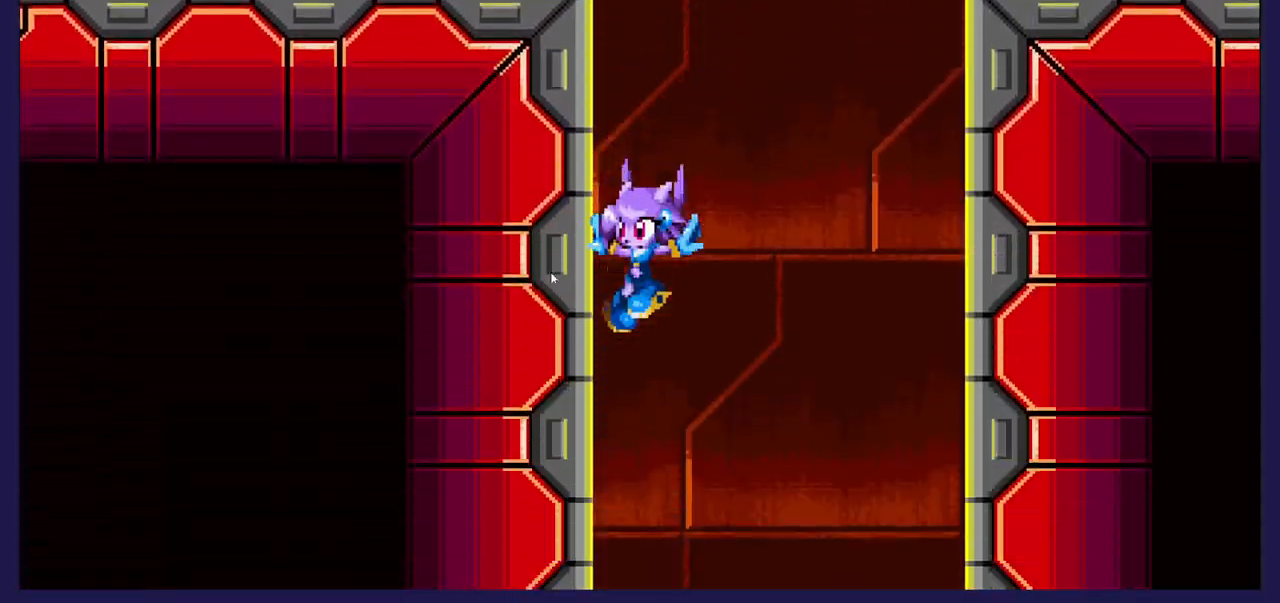
{"buttons": [], "left_stick": "center", "events": []}
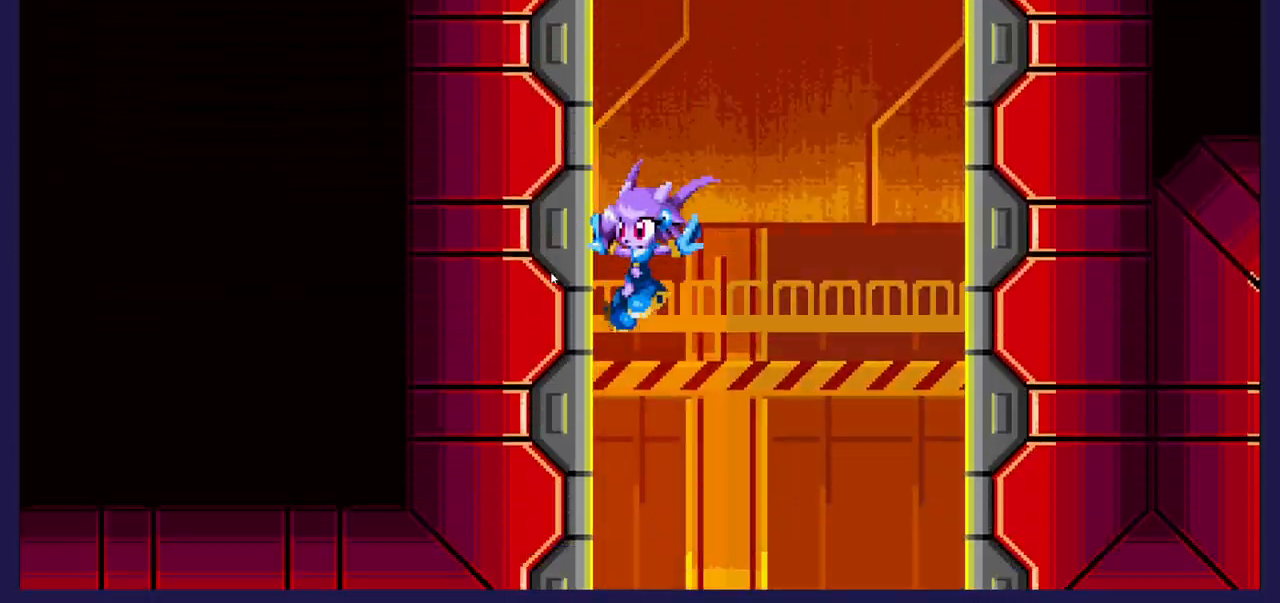
{"buttons": [], "left_stick": "center", "events": []}
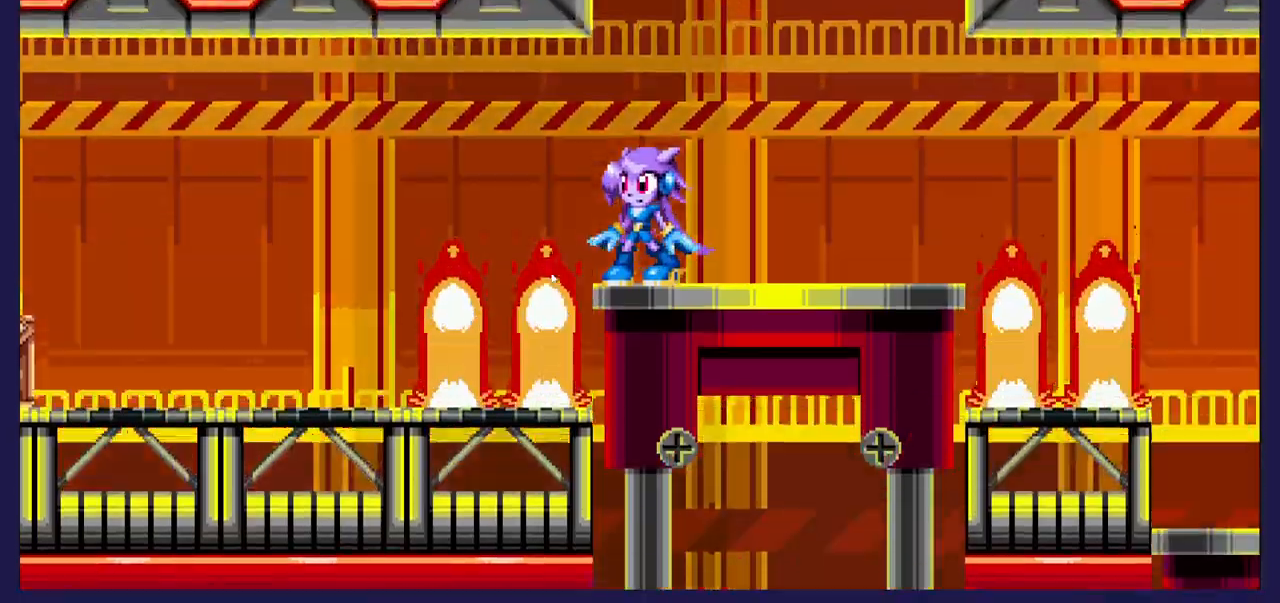
{"buttons": [], "left_stick": "center", "events": [[250, "DPAD_RIGHT", "down"], [417, "DPAD_RIGHT", "up"]]}
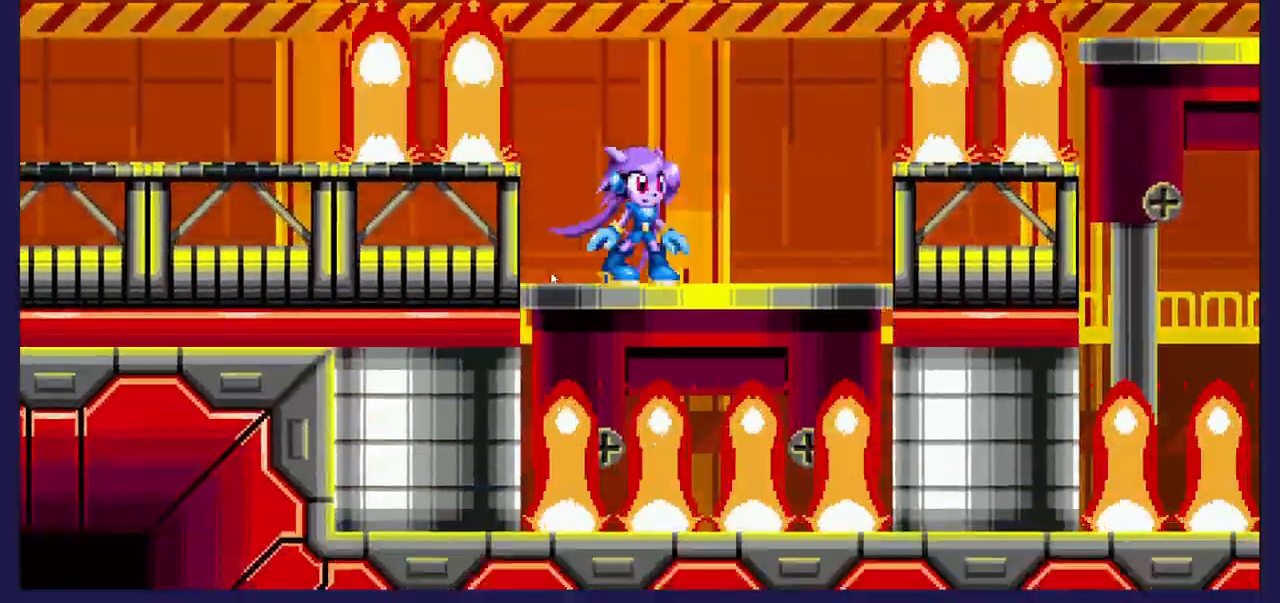
{"buttons": [], "left_stick": "center", "events": [[267, "DPAD_RIGHT", "down"], [433, "DPAD_RIGHT", "up"]]}
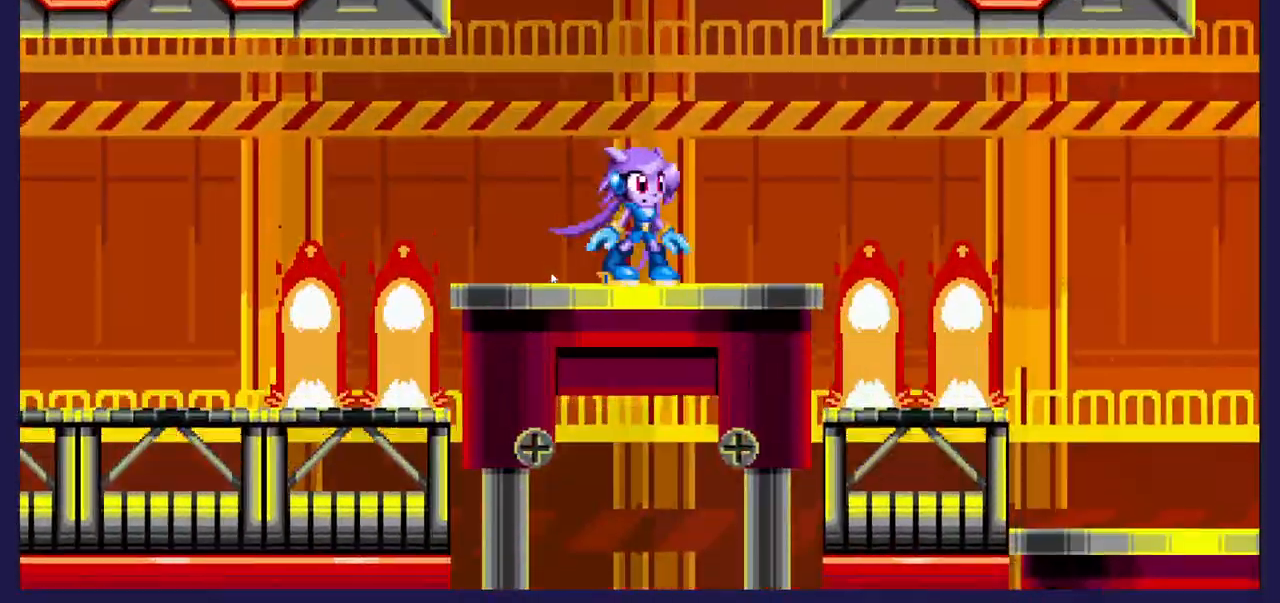
{"buttons": [], "left_stick": "center", "events": [[200, "DPAD_RIGHT", "down"], [350, "DPAD_RIGHT", "up"]]}
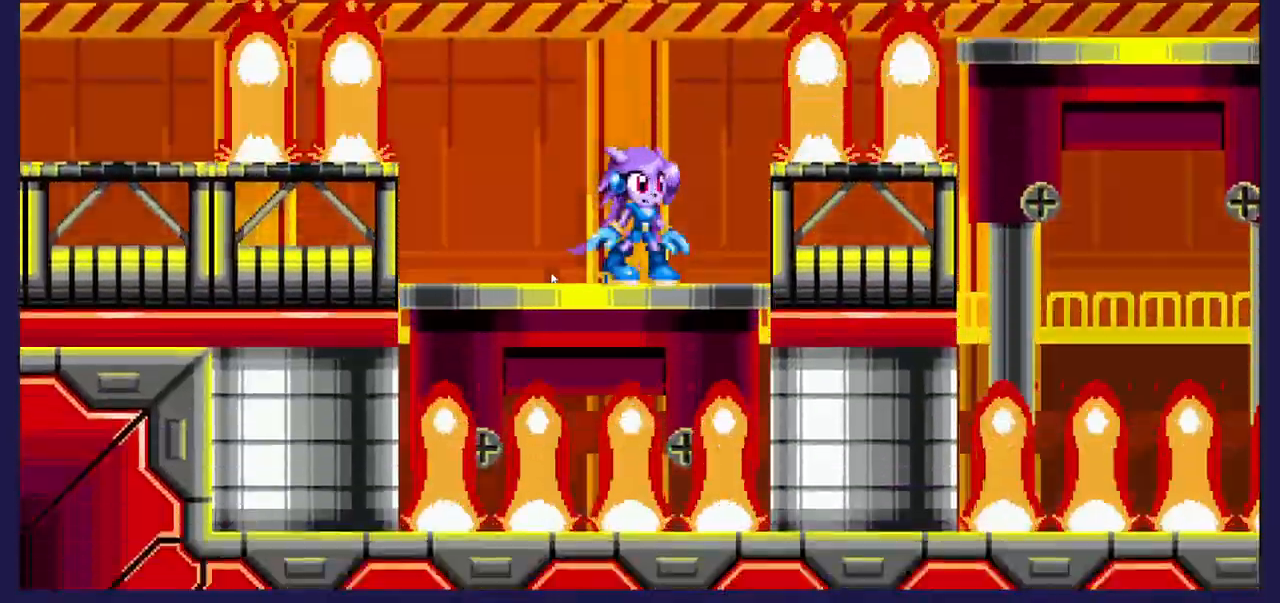
{"buttons": [], "left_stick": "center", "events": []}
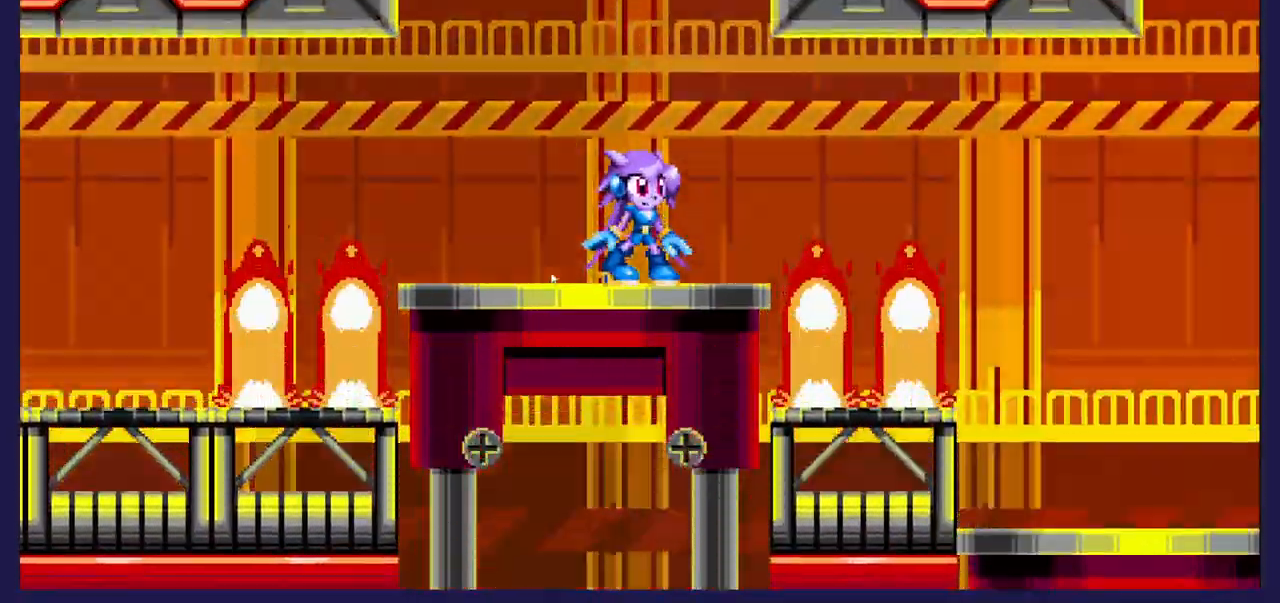
{"buttons": [], "left_stick": "center", "events": [[33, "DPAD_RIGHT", "down"], [133, "DPAD_RIGHT", "up"]]}
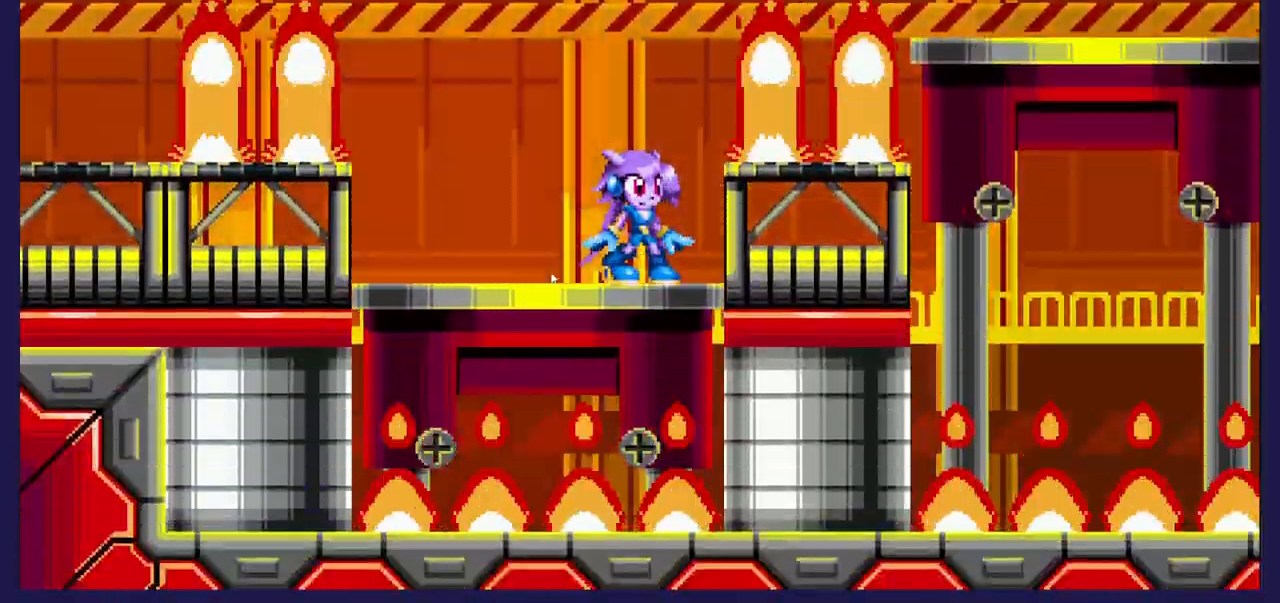
{"buttons": ["A", "DPAD_RIGHT"], "left_stick": "center", "events": [[250, "DPAD_RIGHT", "down"], [283, "A", "down"]]}
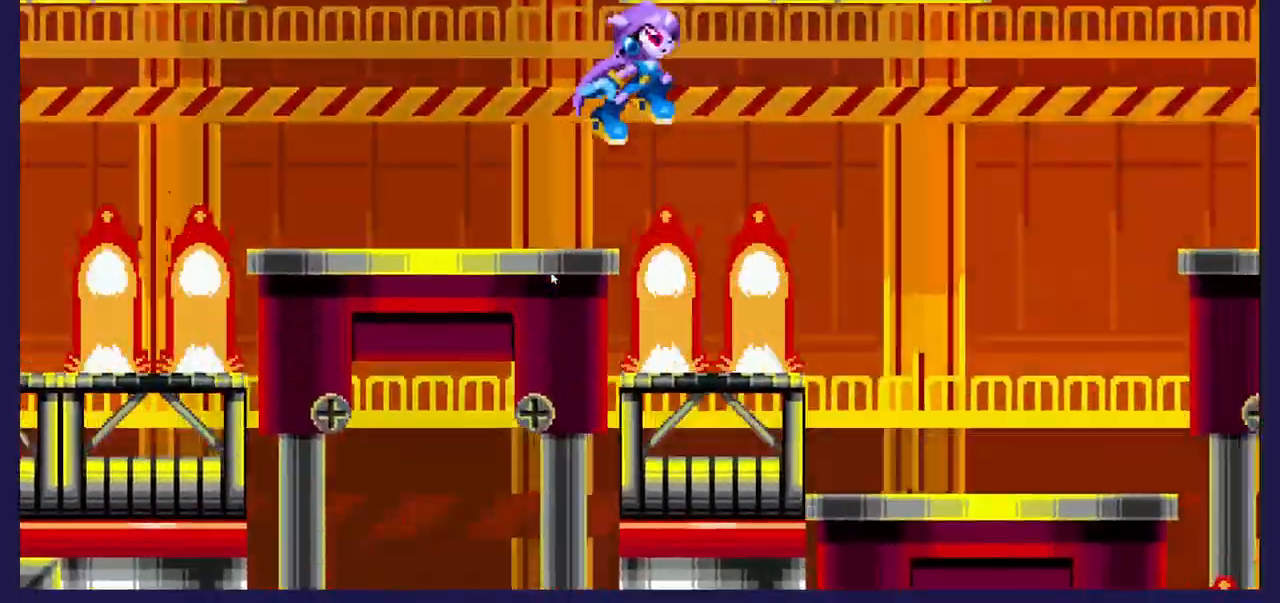
{"buttons": ["DPAD_LEFT"], "left_stick": "center"}